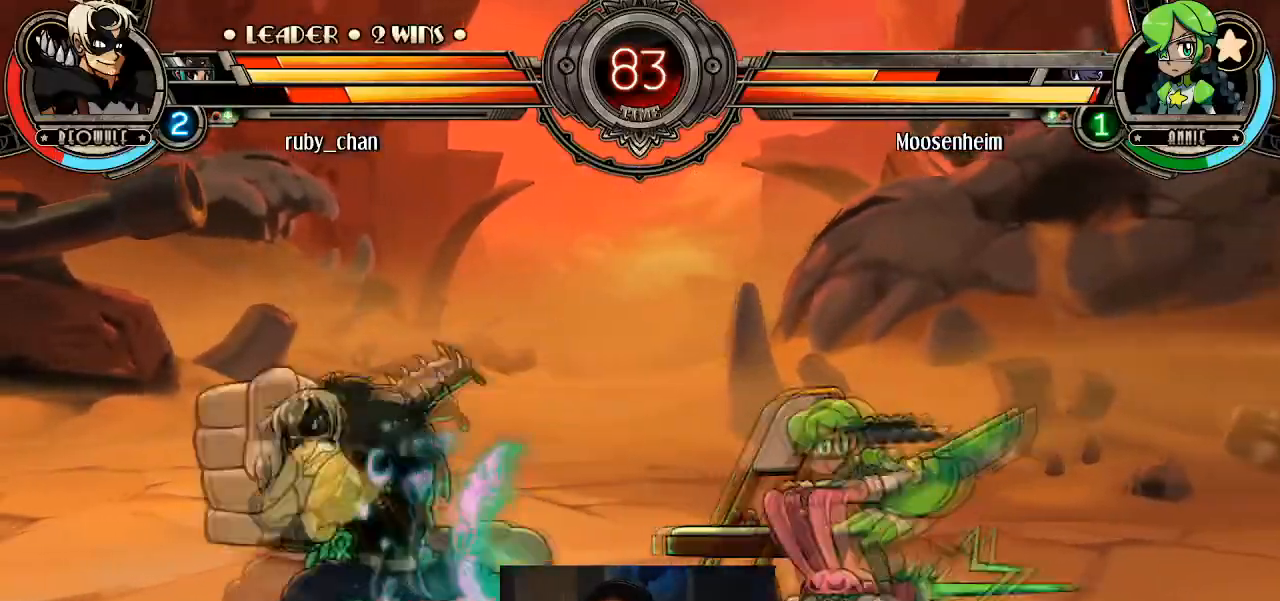
Gameplay with a controller (arcade stick); each line is a JSON object with the inputs held at the frame after it. "events" lists button and stick changes between this image and that frame as [ms after this image, input, new state], when the widget could be followed in between. Not read: L3 R3.
{"buttons": [], "left_stick": "center", "events": [[267, "left_stick", "center"]]}
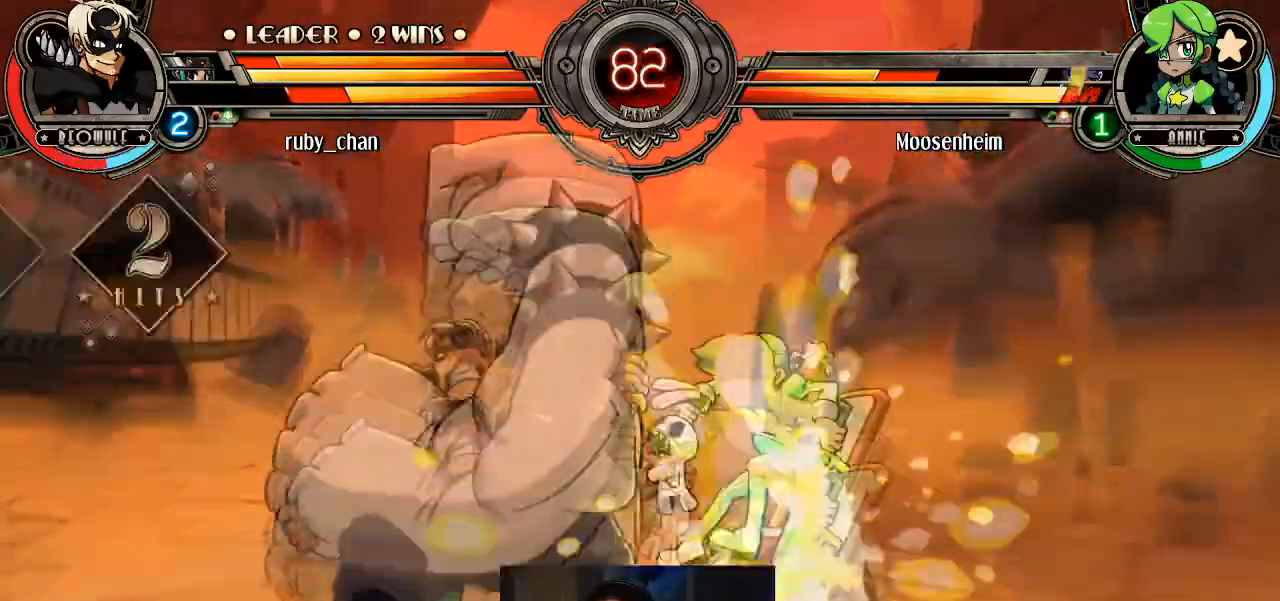
{"buttons": [], "left_stick": "center", "events": []}
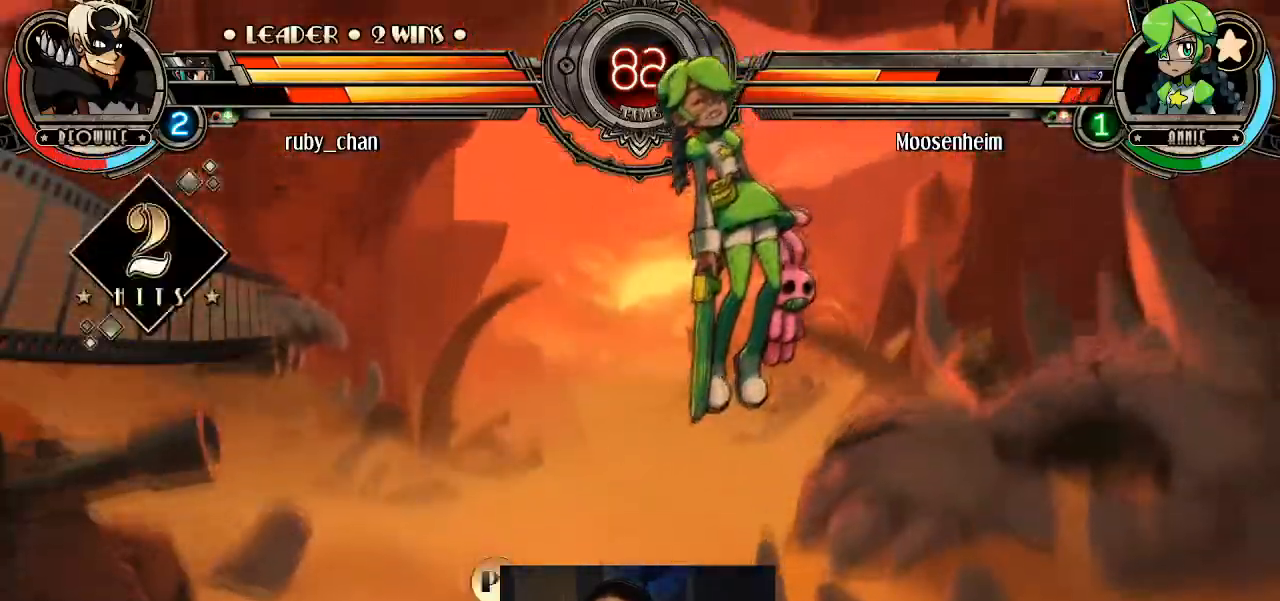
{"buttons": [], "left_stick": "down", "events": [[334, "left_stick", "down"]]}
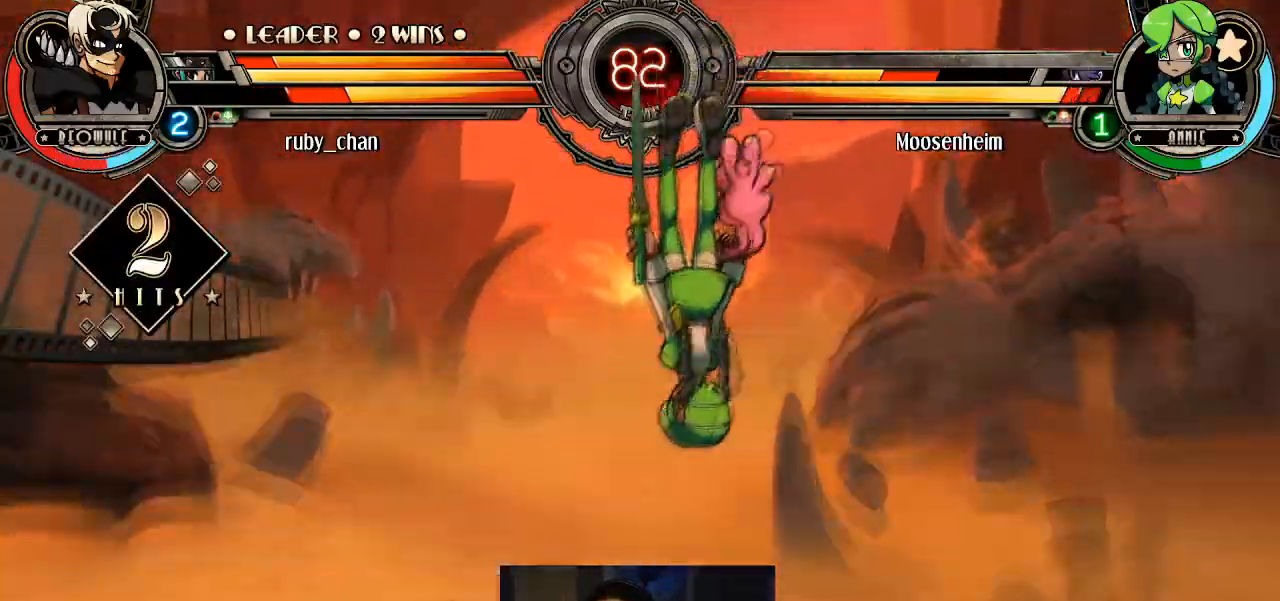
{"buttons": [], "left_stick": "center", "events": [[67, "CIRCLE", "down"], [100, "CIRCLE", "up"], [200, "CIRCLE", "down"], [267, "CIRCLE", "up"], [334, "left_stick", "center"]]}
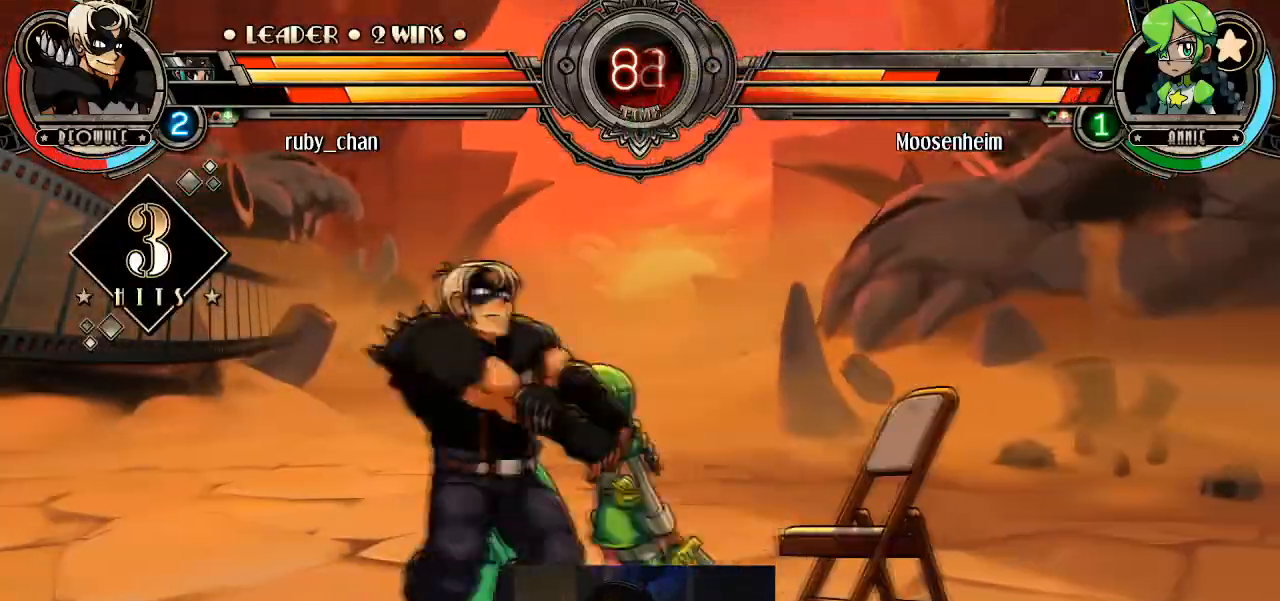
{"buttons": [], "left_stick": "center", "events": [[67, "CROSS", "down"], [101, "CROSS", "up"], [234, "left_stick", "right"], [301, "CIRCLE", "down"], [301, "CROSS", "down"], [334, "CIRCLE", "up"], [334, "CROSS", "up"], [501, "left_stick", "center"]]}
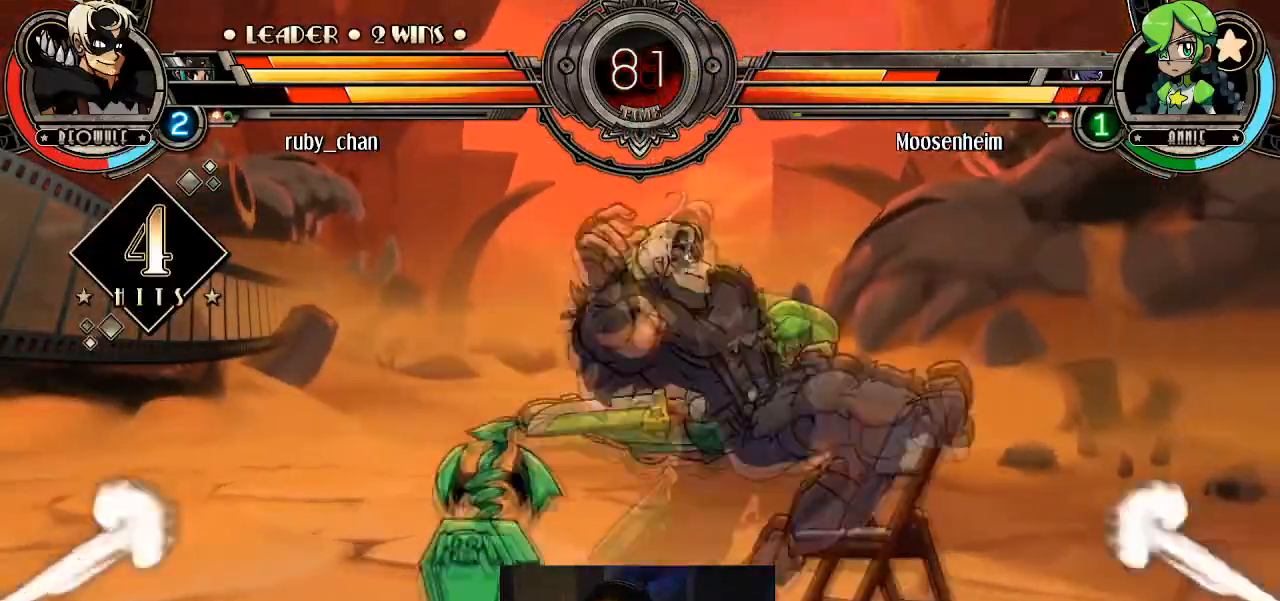
{"buttons": [], "left_stick": "center", "events": []}
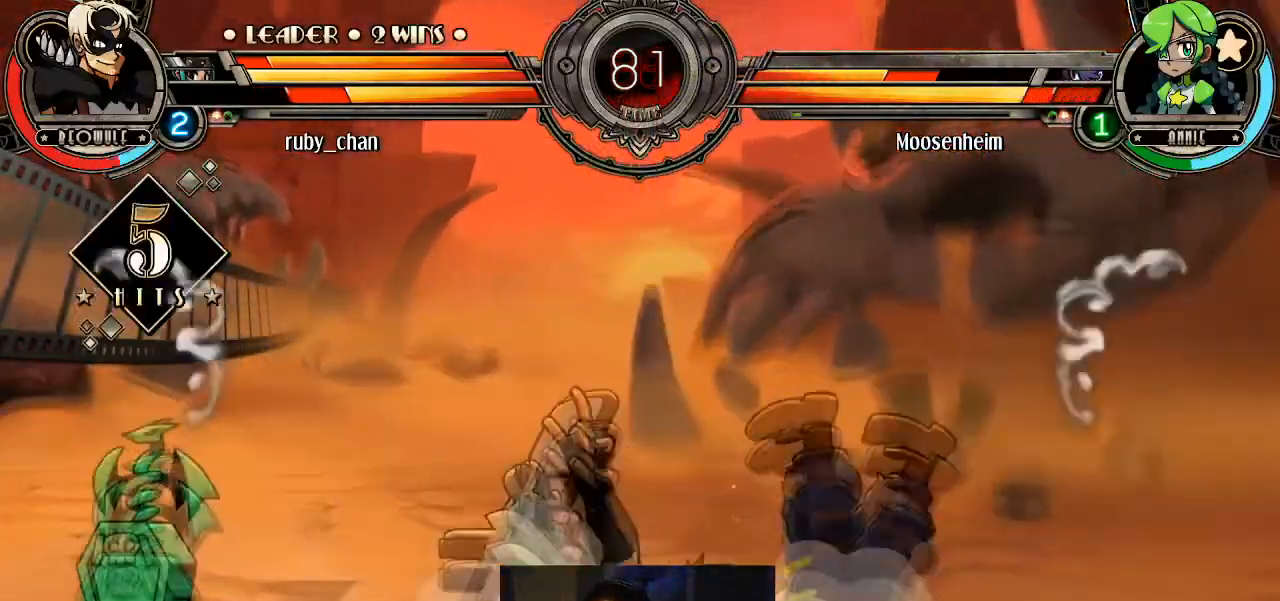
{"buttons": [], "left_stick": "right", "events": [[267, "left_stick", "right"]]}
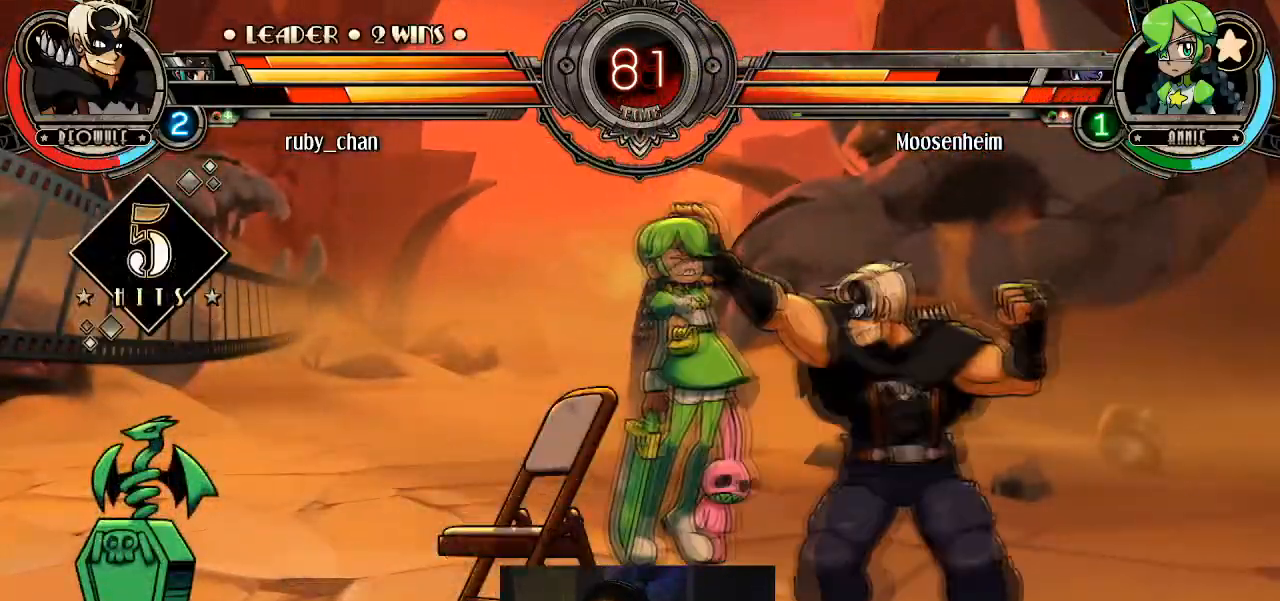
{"buttons": ["SQUARE", "TRIANGLE"], "left_stick": "right", "events": [[234, "SQUARE", "down"], [234, "TRIANGLE", "down"]]}
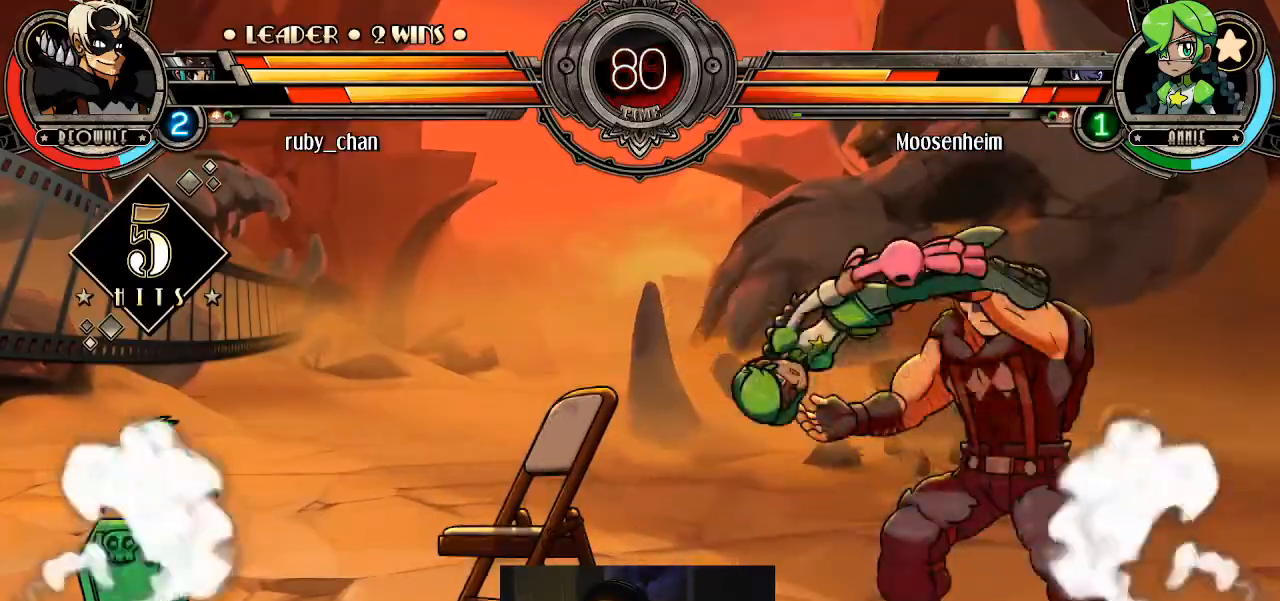
{"buttons": [], "left_stick": "center", "events": [[101, "left_stick", "center"], [134, "SQUARE", "up"], [134, "TRIANGLE", "up"]]}
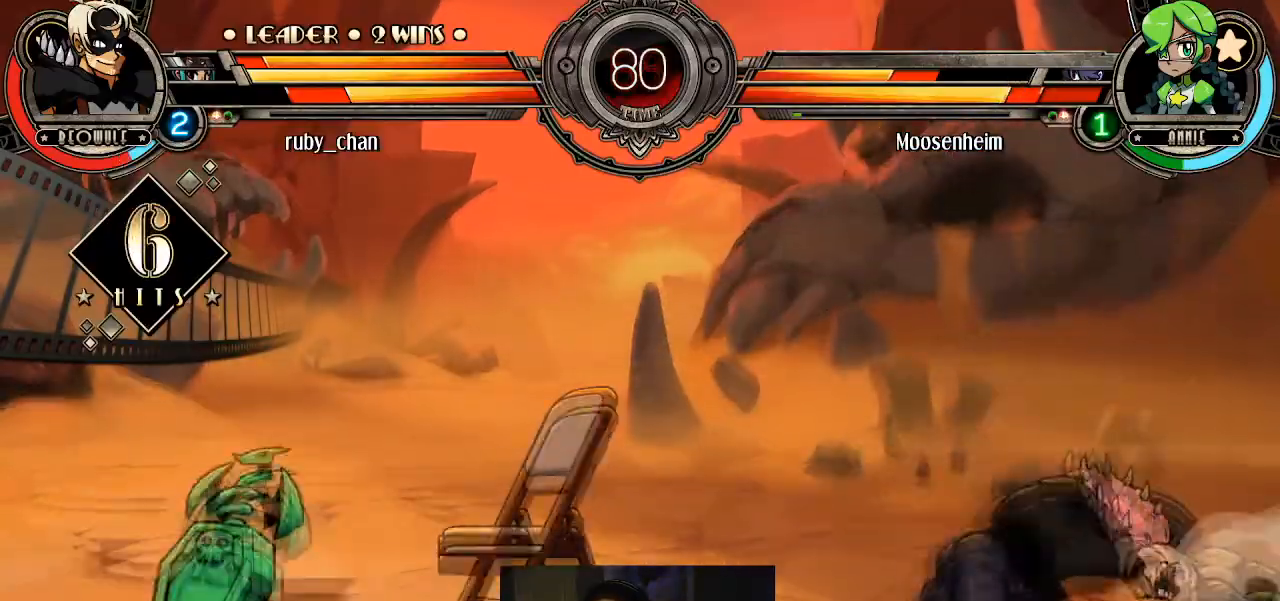
{"buttons": ["SQUARE", "TRIANGLE", "R1"], "left_stick": "down-right", "events": [[167, "left_stick", "up-left"], [334, "left_stick", "center"], [400, "left_stick", "down-right"], [467, "R1", "down"], [467, "SQUARE", "down"], [467, "TRIANGLE", "down"]]}
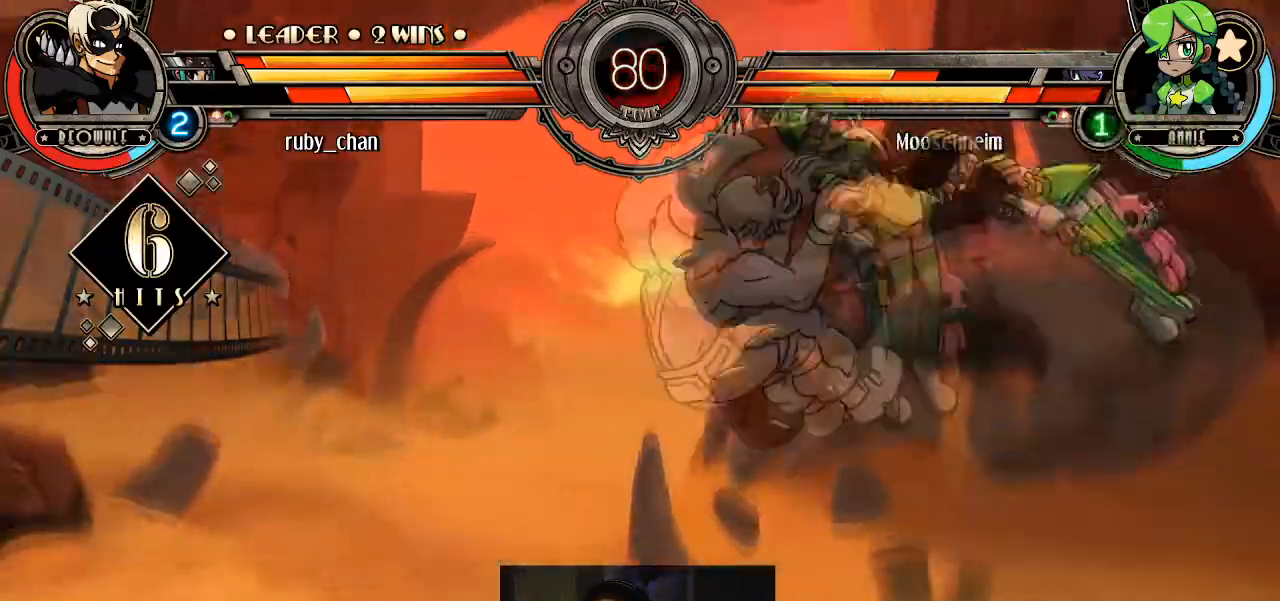
{"buttons": [], "left_stick": "right", "events": [[234, "R1", "up"], [267, "SQUARE", "up"], [267, "TRIANGLE", "up"], [368, "left_stick", "center"], [501, "left_stick", "right"]]}
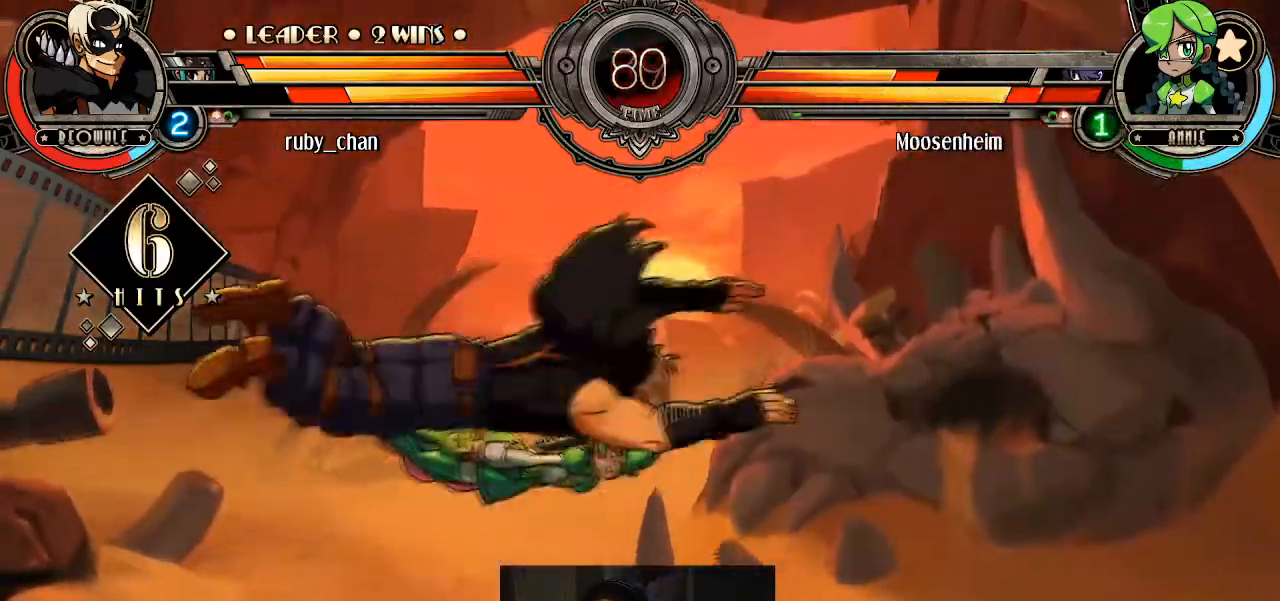
{"buttons": [], "left_stick": "center", "events": [[234, "left_stick", "center"]]}
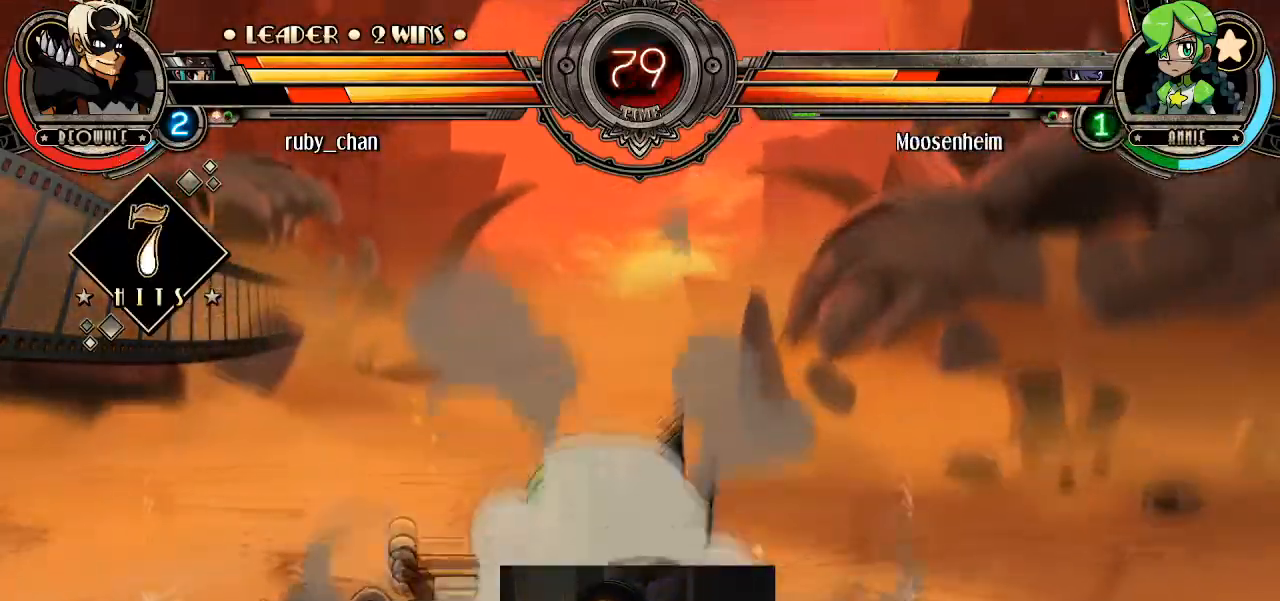
{"buttons": ["L2"], "left_stick": "up-right", "events": [[334, "left_stick", "right"], [401, "left_stick", "up-right"], [434, "L2", "down"]]}